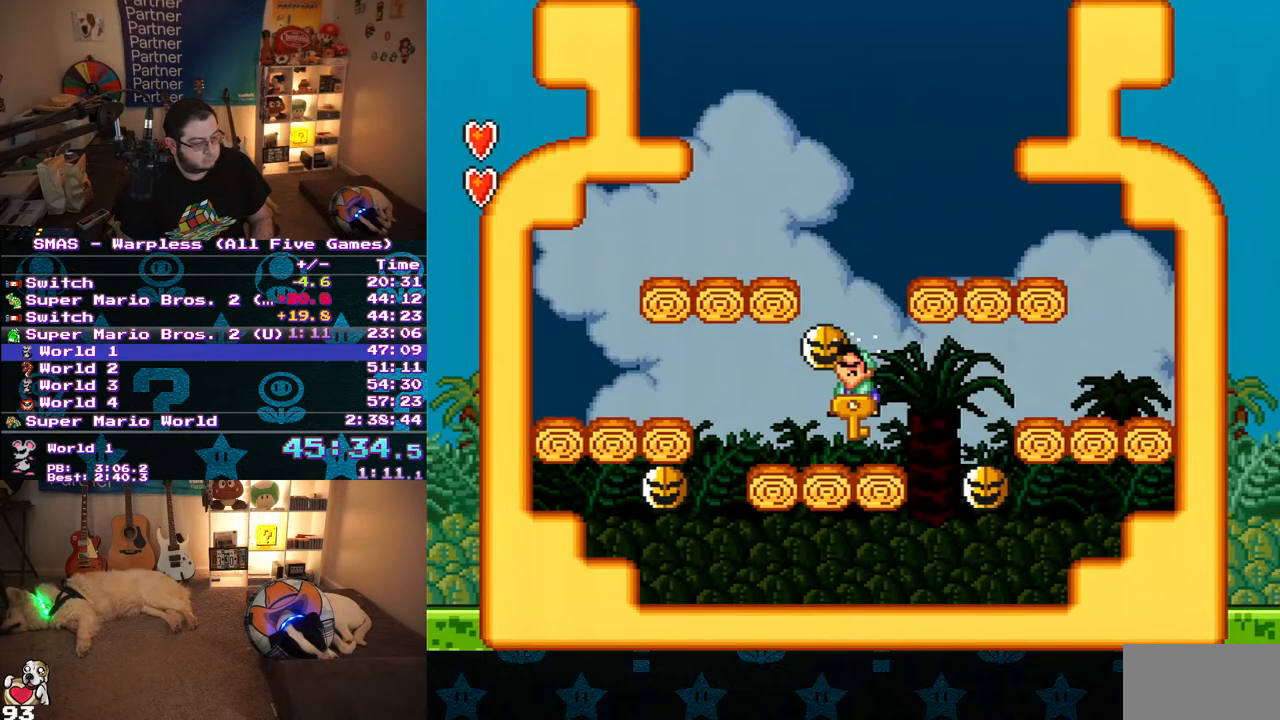
Gameplay with a controller (Nintendo layout); each line is a JSON object with the inputs held at the frame after it. "events" lists button and stick changes between this image and that frame as [ms after this image, input, new state], when the widget could be followed in between. Not read: L3 R3.
{"buttons": ["Y", "DPAD_RIGHT"], "events": [[450, "DPAD_RIGHT", "down"]]}
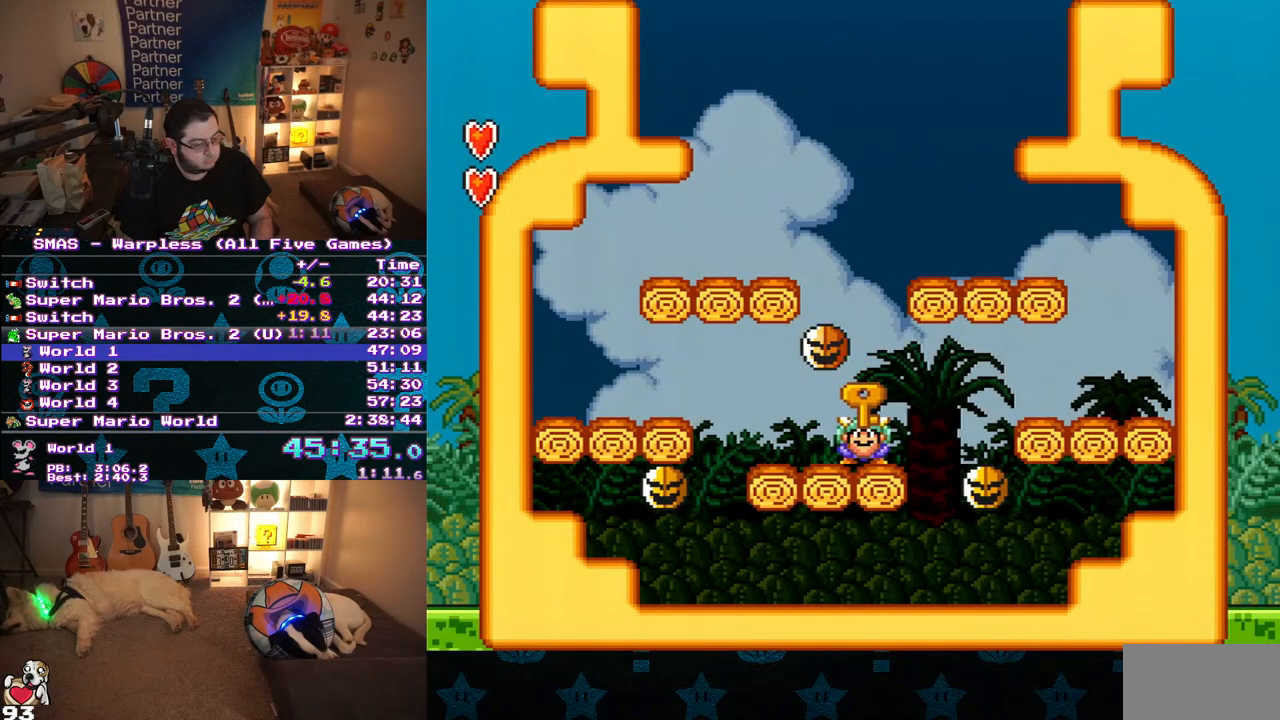
{"buttons": ["B", "Y", "DPAD_UP", "DPAD_LEFT"], "events": [[133, "B", "down"], [317, "DPAD_UP", "down"], [333, "DPAD_RIGHT", "up"], [350, "DPAD_LEFT", "down"]]}
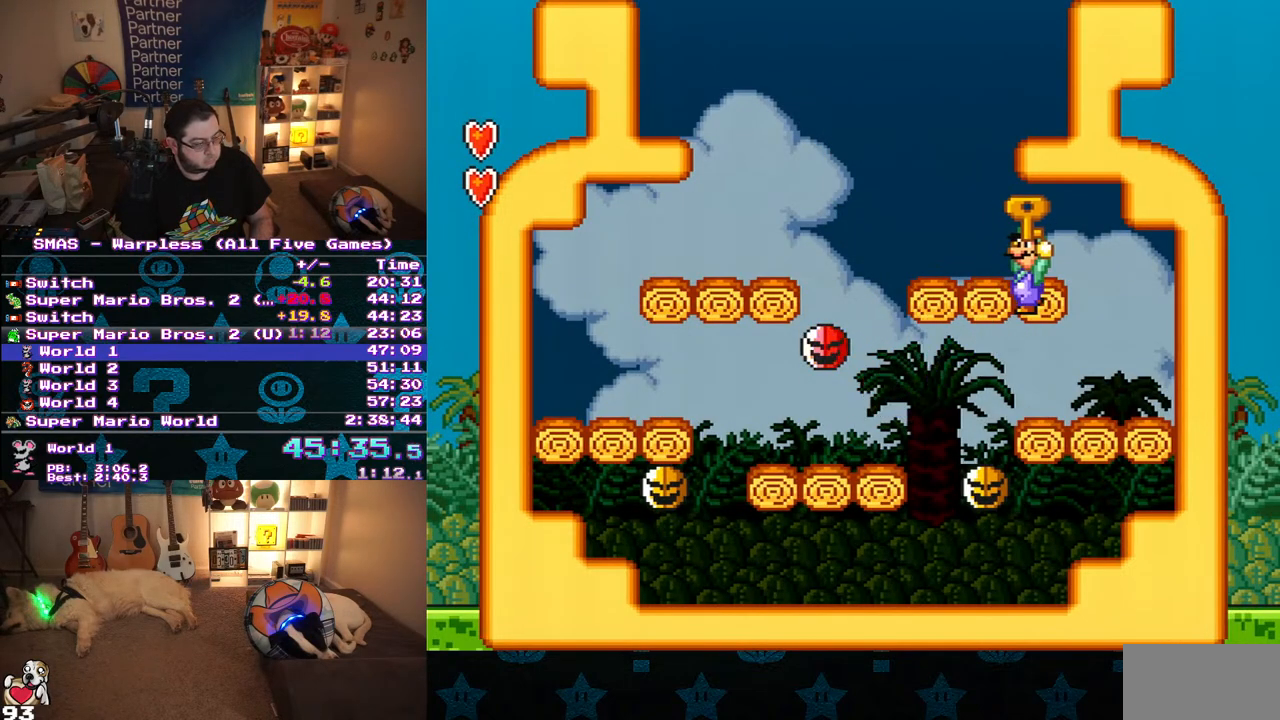
{"buttons": ["B", "Y", "DPAD_RIGHT"], "events": [[267, "DPAD_UP", "up"], [283, "B", "up"], [400, "DPAD_LEFT", "up"], [400, "DPAD_RIGHT", "down"], [450, "B", "down"]]}
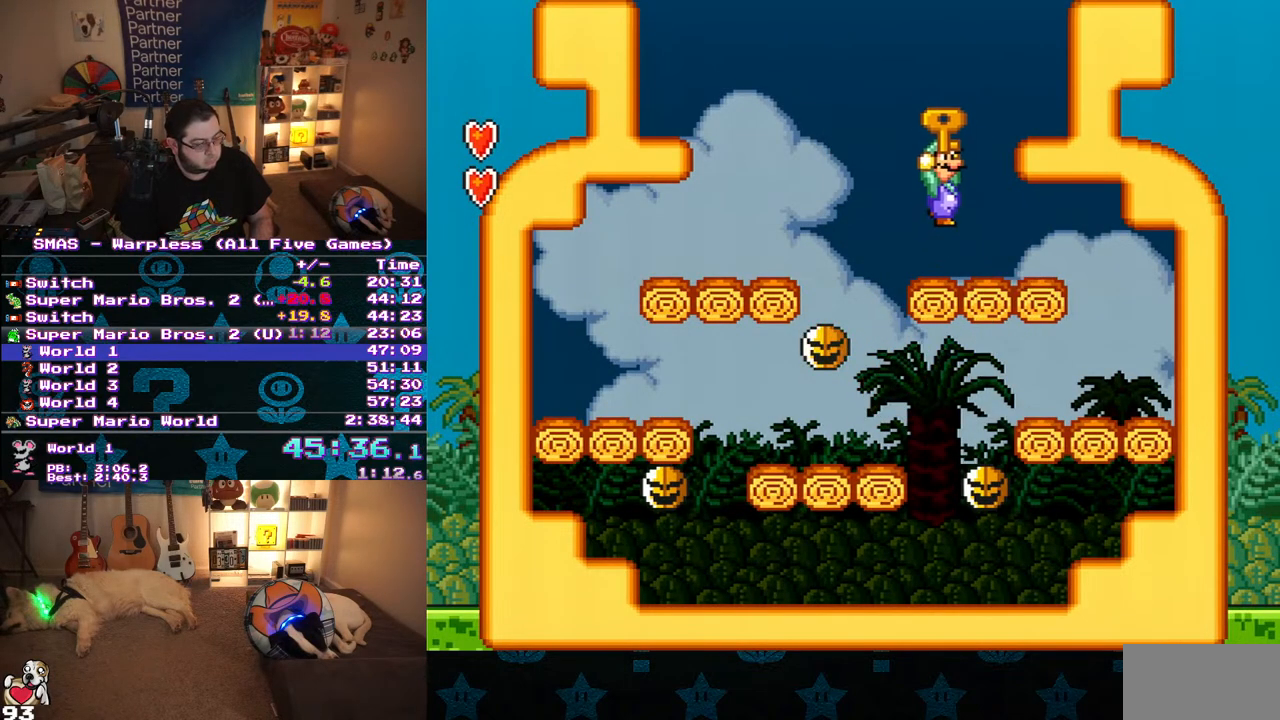
{"buttons": ["Y", "DPAD_RIGHT"], "events": [[200, "B", "up"]]}
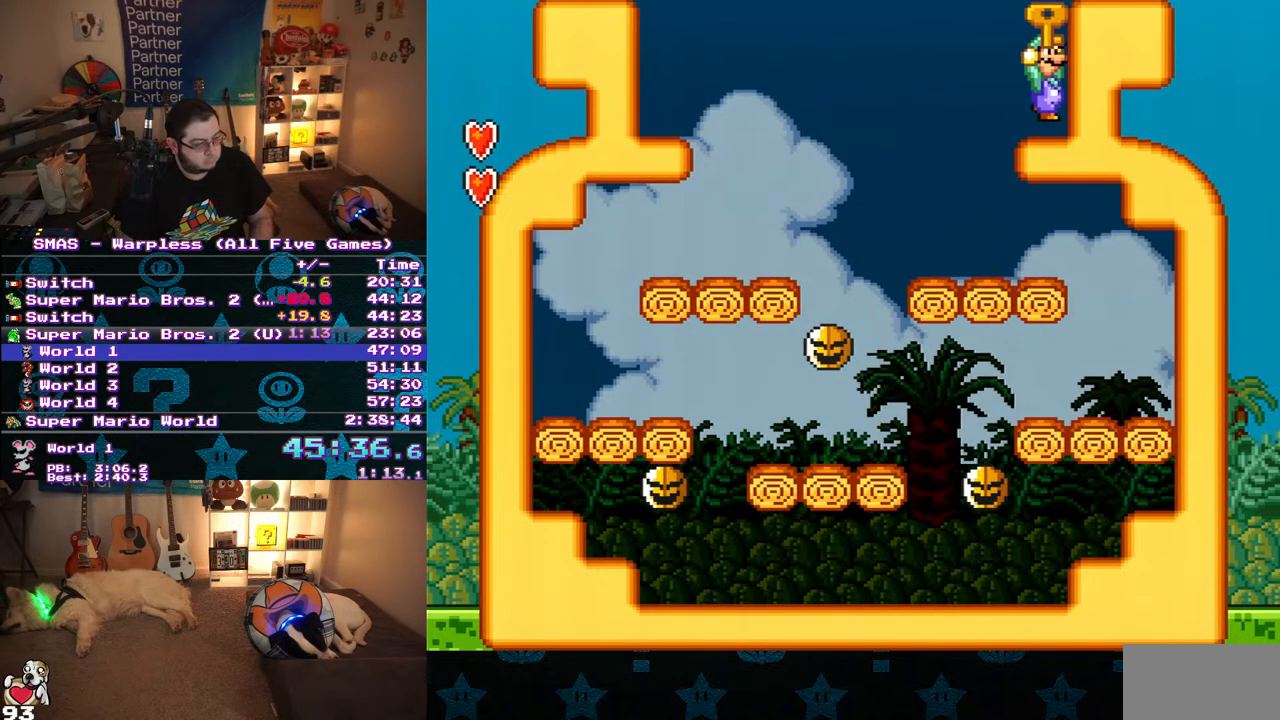
{"buttons": ["Y", "DPAD_RIGHT"], "events": [[33, "B", "down"], [250, "B", "up"]]}
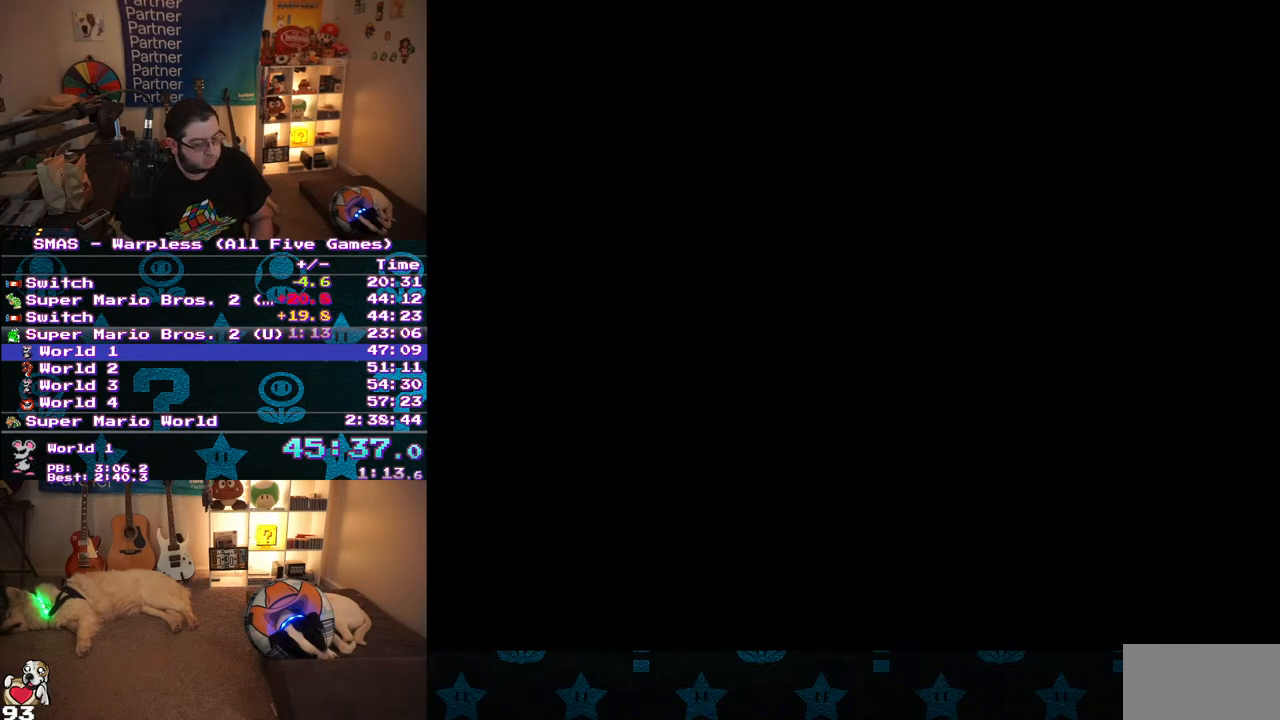
{"buttons": ["B", "Y", "DPAD_RIGHT"], "events": [[67, "B", "down"]]}
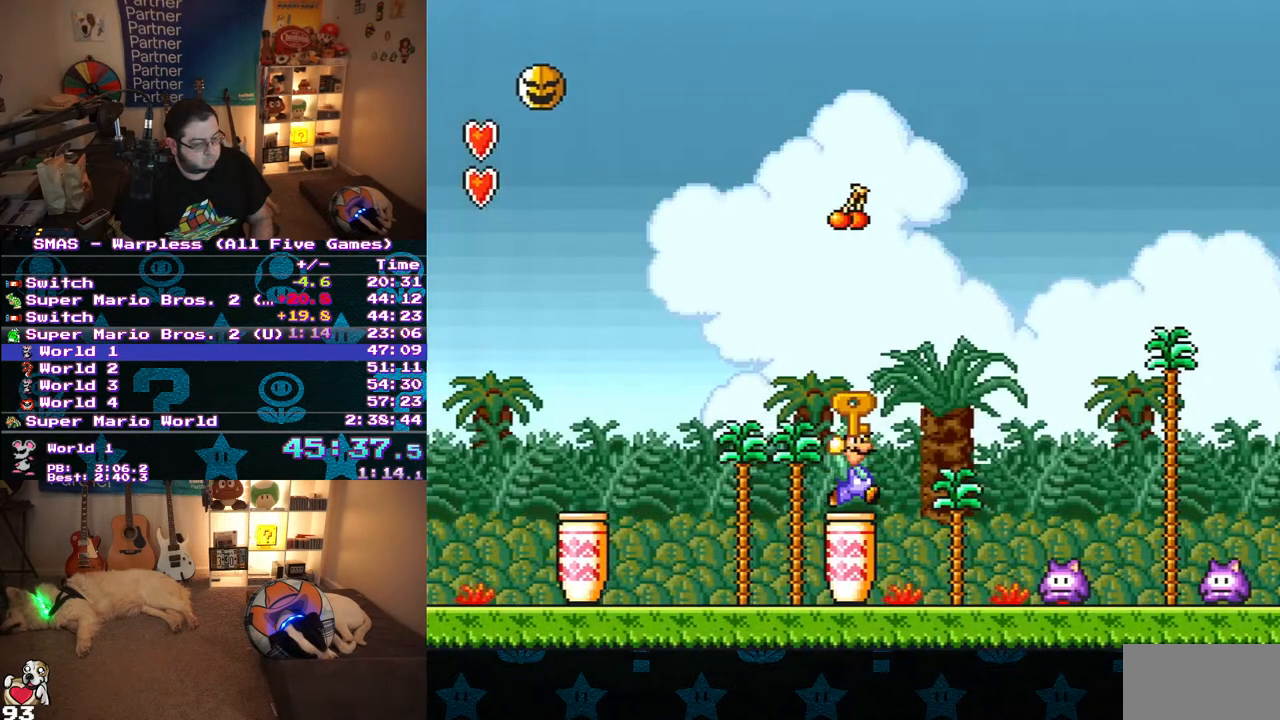
{"buttons": ["Y", "DPAD_DOWN", "DPAD_LEFT"], "events": [[483, "DPAD_RIGHT", "up"], [483, "DPAD_UP", "down"], [500, "B", "up"], [500, "DPAD_DOWN", "down"], [500, "DPAD_LEFT", "down"], [500, "DPAD_UP", "up"]]}
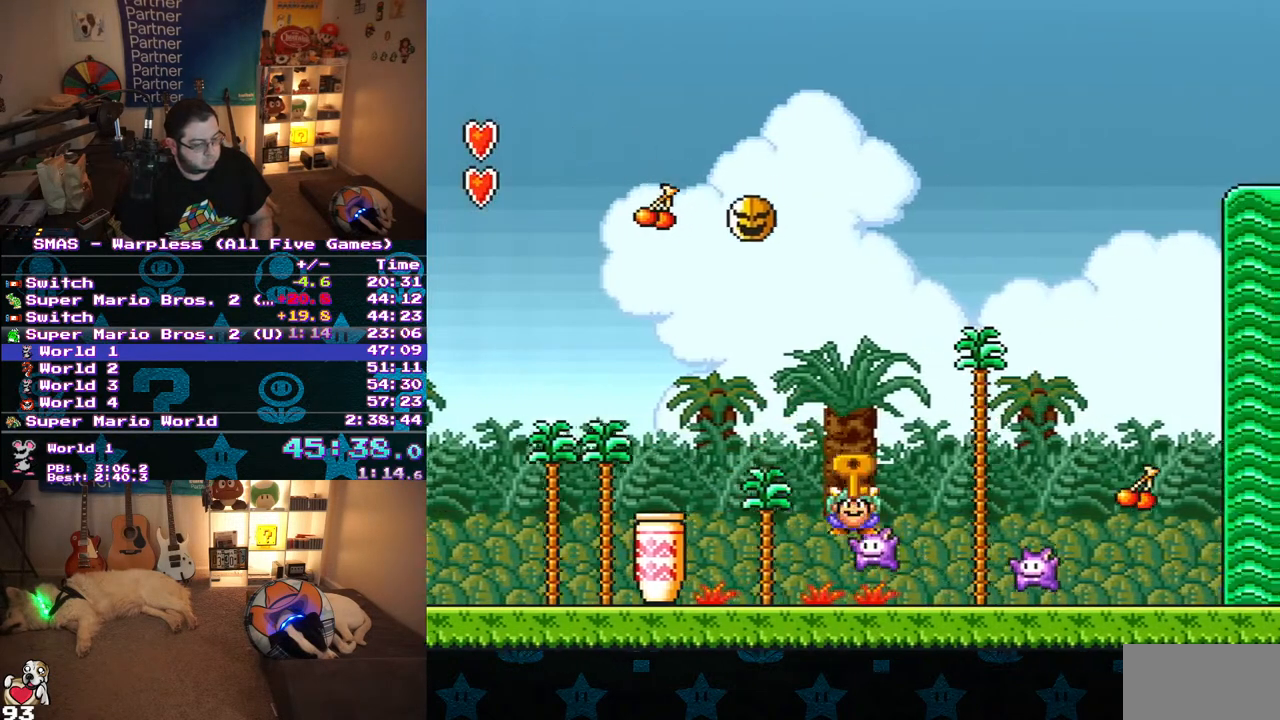
{"buttons": ["Y", "DPAD_DOWN"], "events": [[117, "DPAD_LEFT", "up"]]}
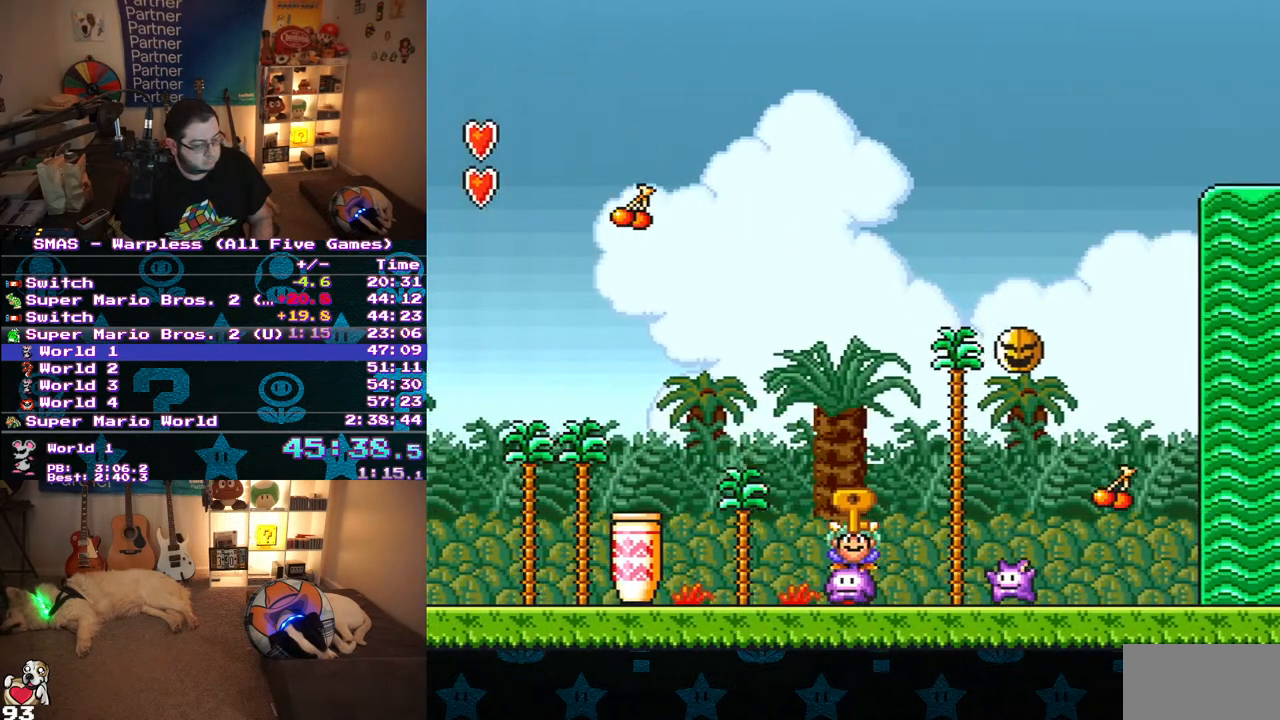
{"buttons": ["Y", "DPAD_DOWN"], "events": []}
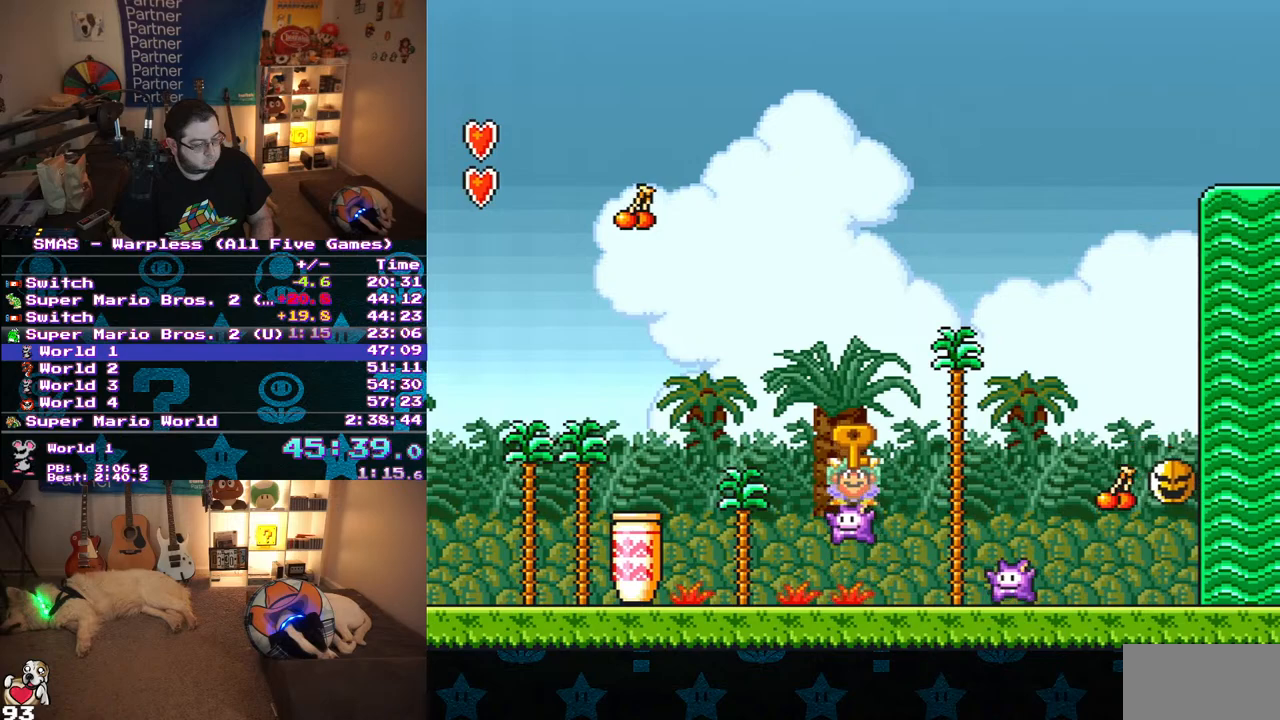
{"buttons": ["B", "Y", "DPAD_RIGHT"], "events": [[250, "B", "down"], [283, "DPAD_RIGHT", "down"], [300, "DPAD_DOWN", "up"]]}
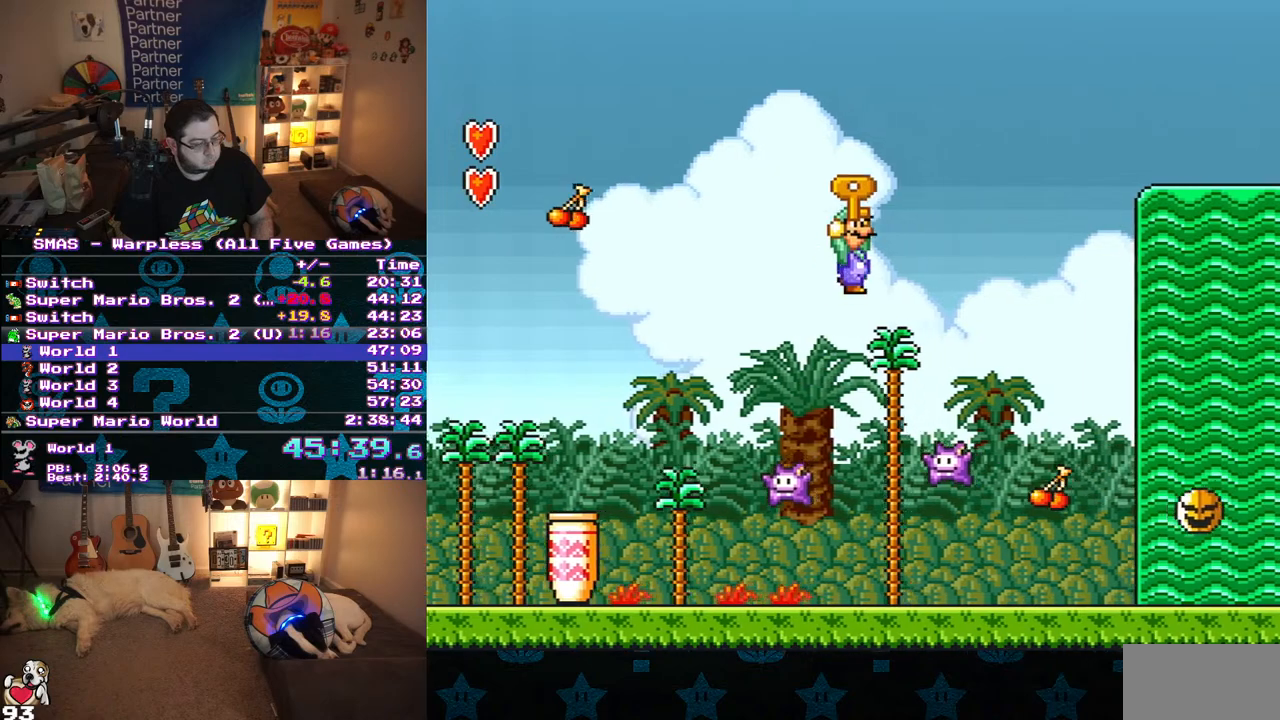
{"buttons": ["B", "Y", "DPAD_RIGHT"], "events": [[117, "DPAD_RIGHT", "up"], [233, "DPAD_RIGHT", "down"]]}
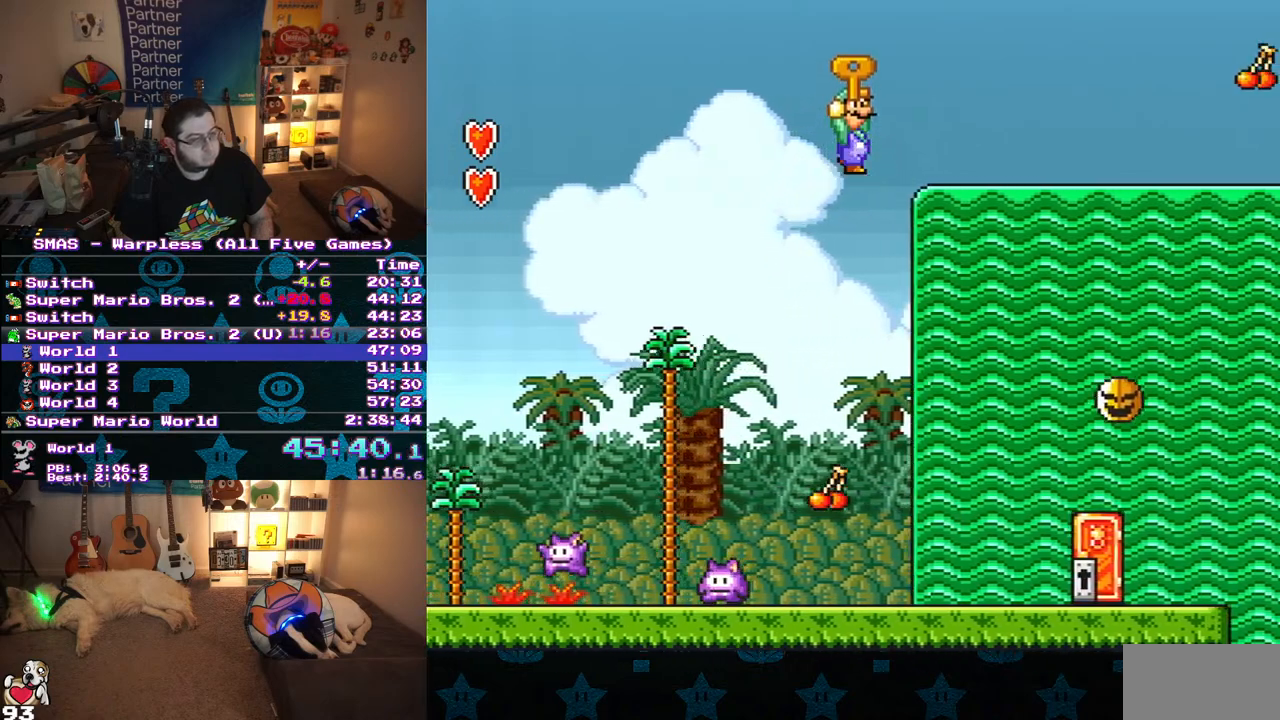
{"buttons": ["Y", "DPAD_RIGHT"], "events": [[267, "B", "up"]]}
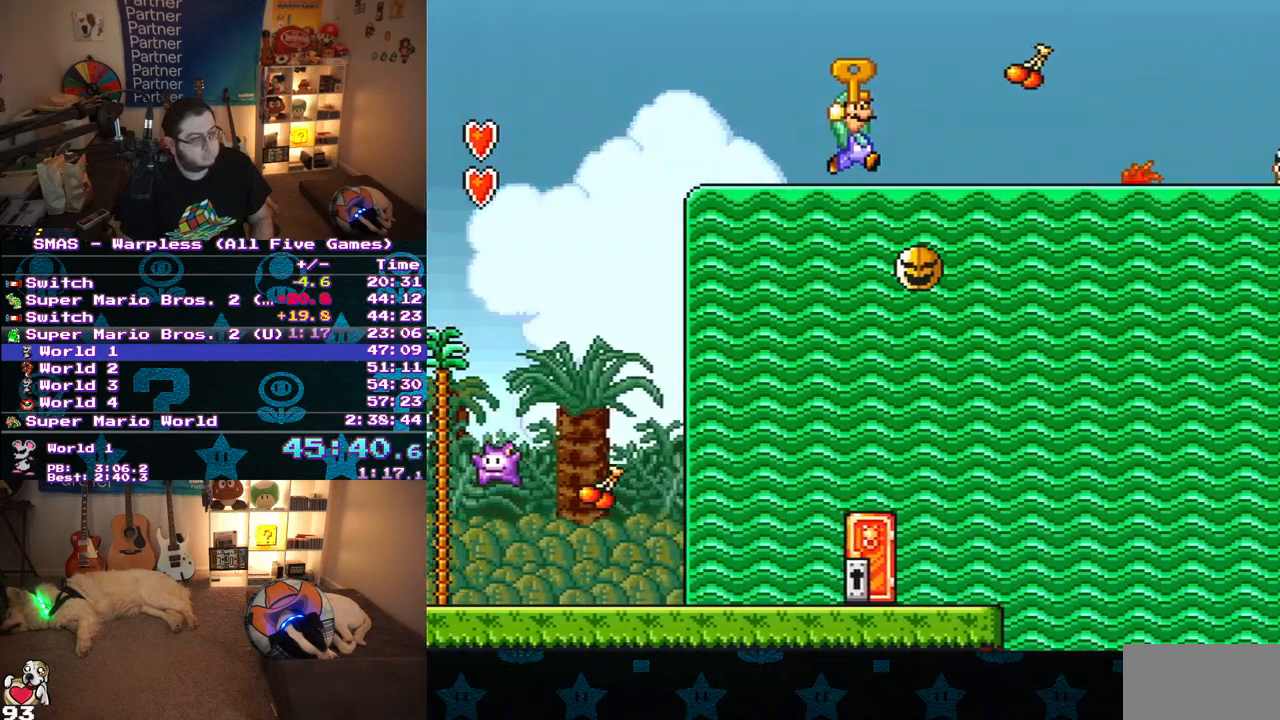
{"buttons": ["B", "Y", "DPAD_RIGHT"], "events": [[33, "B", "down"]]}
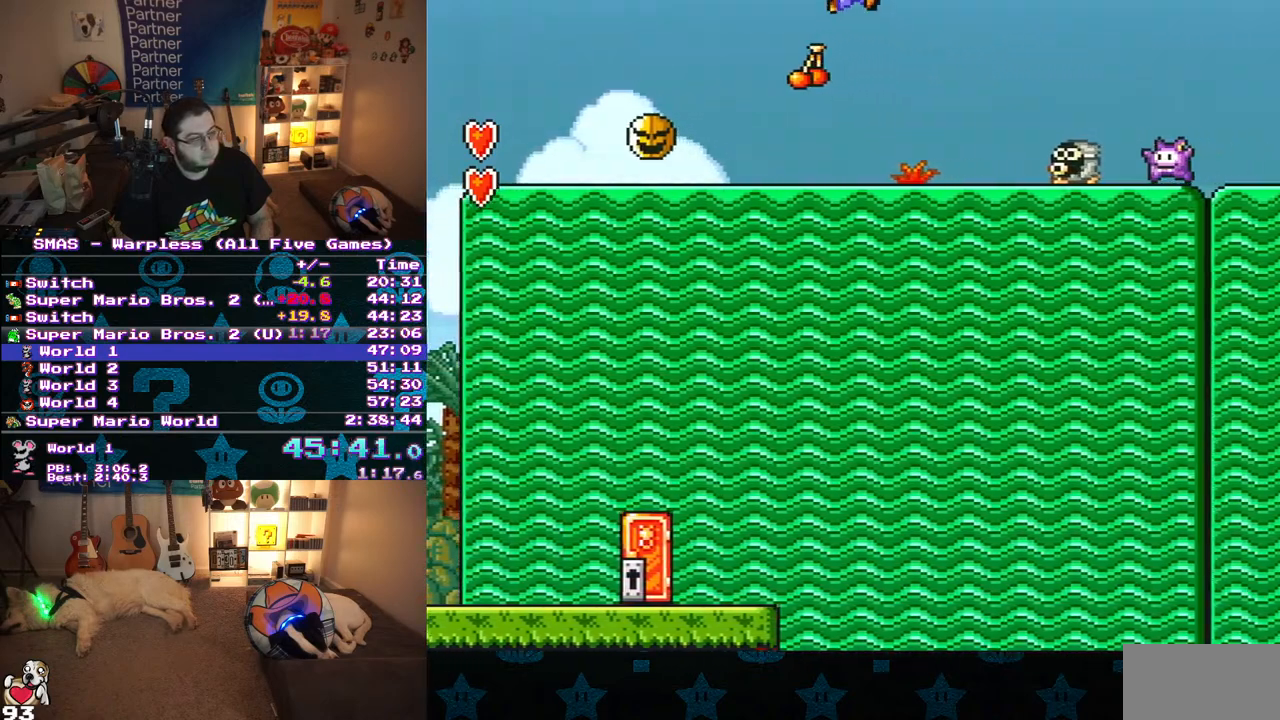
{"buttons": ["Y", "DPAD_RIGHT"], "events": [[300, "B", "up"]]}
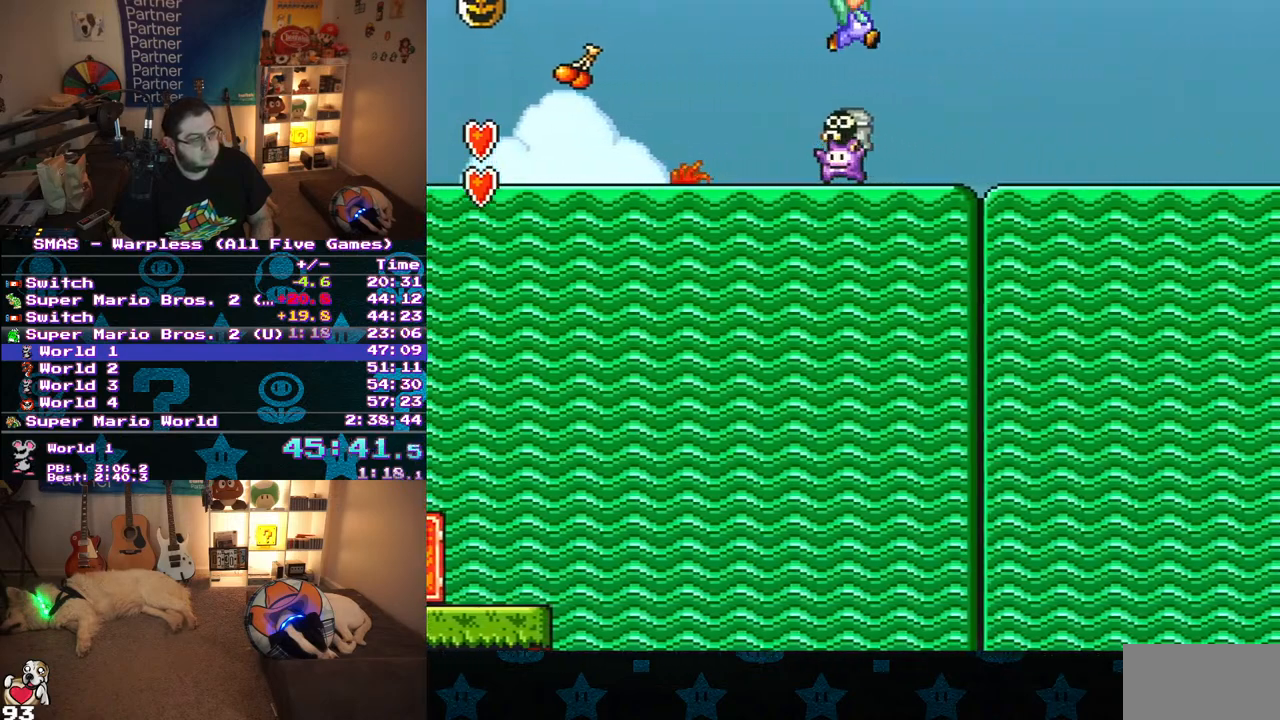
{"buttons": ["Y", "DPAD_RIGHT"], "events": []}
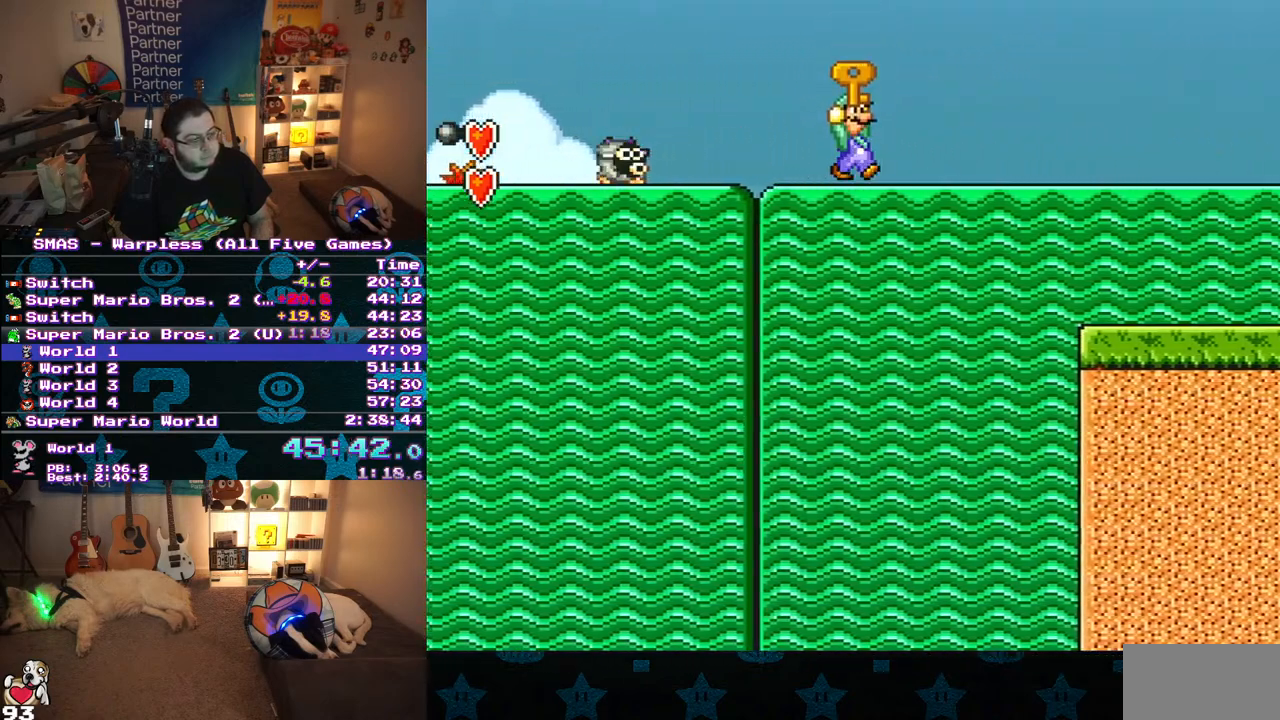
{"buttons": ["Y", "DPAD_RIGHT"], "events": []}
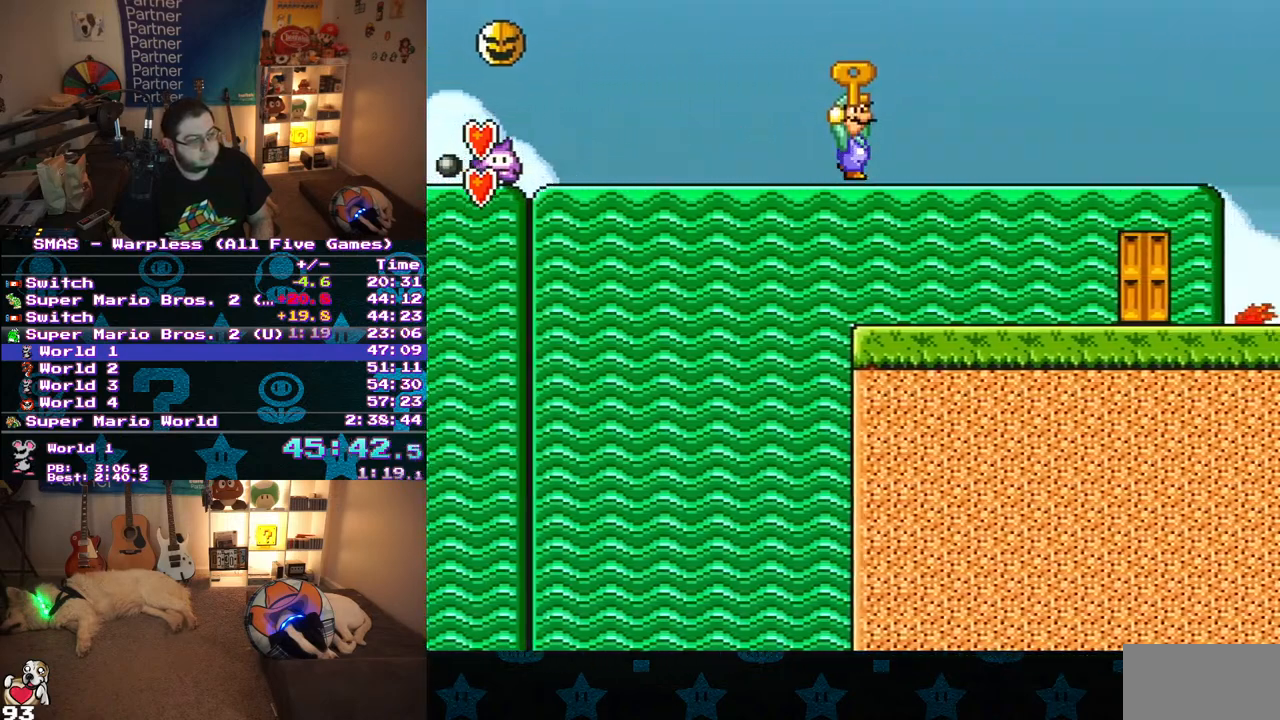
{"buttons": ["B", "Y", "DPAD_RIGHT"], "events": [[483, "B", "down"]]}
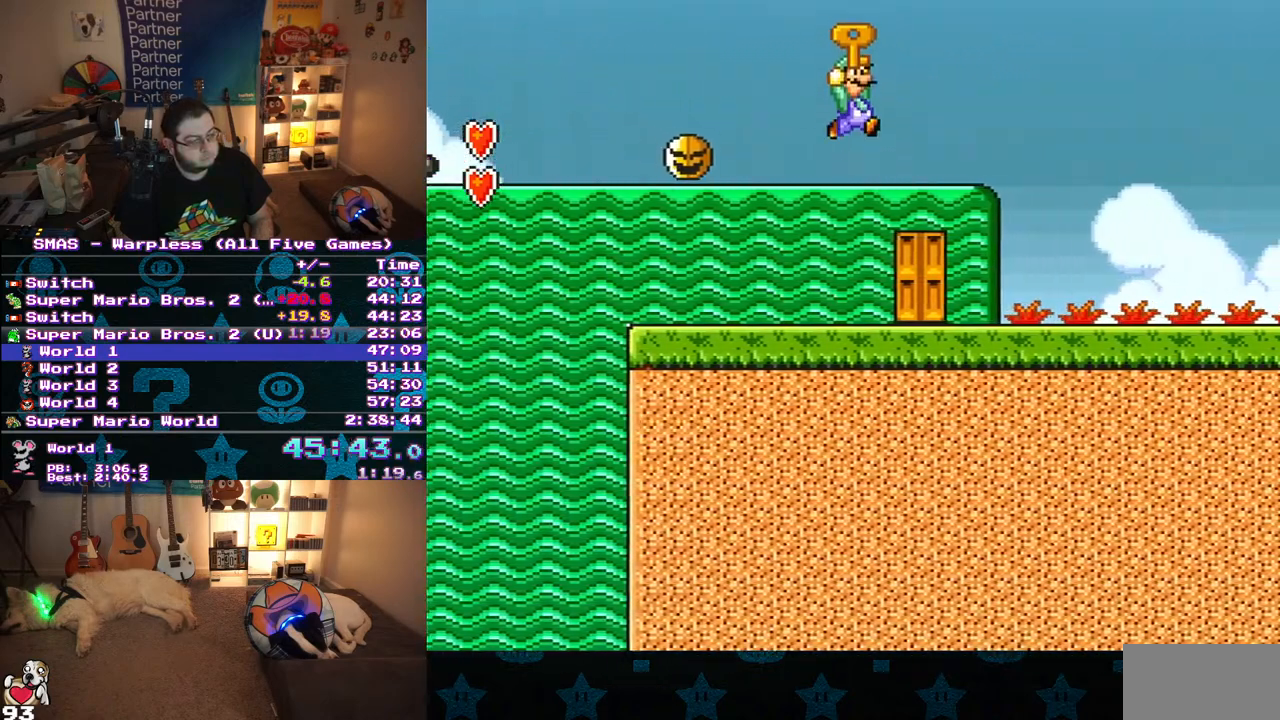
{"buttons": ["B", "Y", "DPAD_RIGHT"], "events": []}
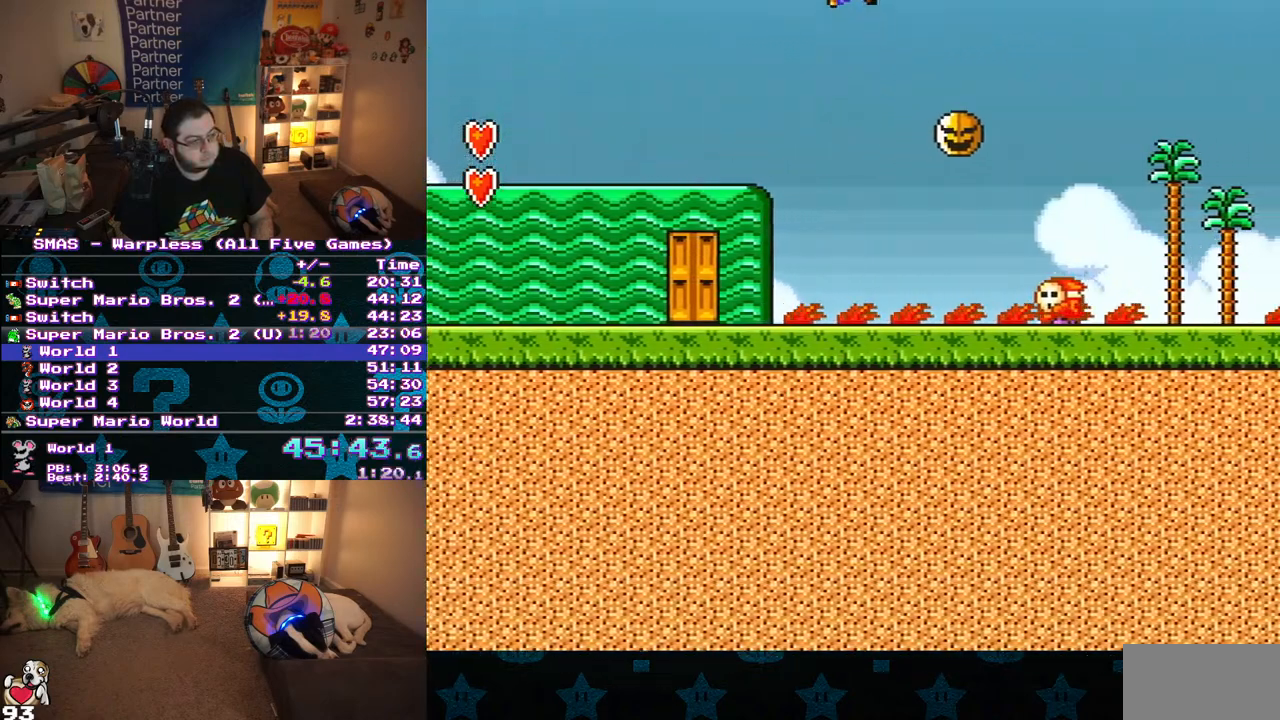
{"buttons": ["B", "Y", "DPAD_RIGHT"], "events": []}
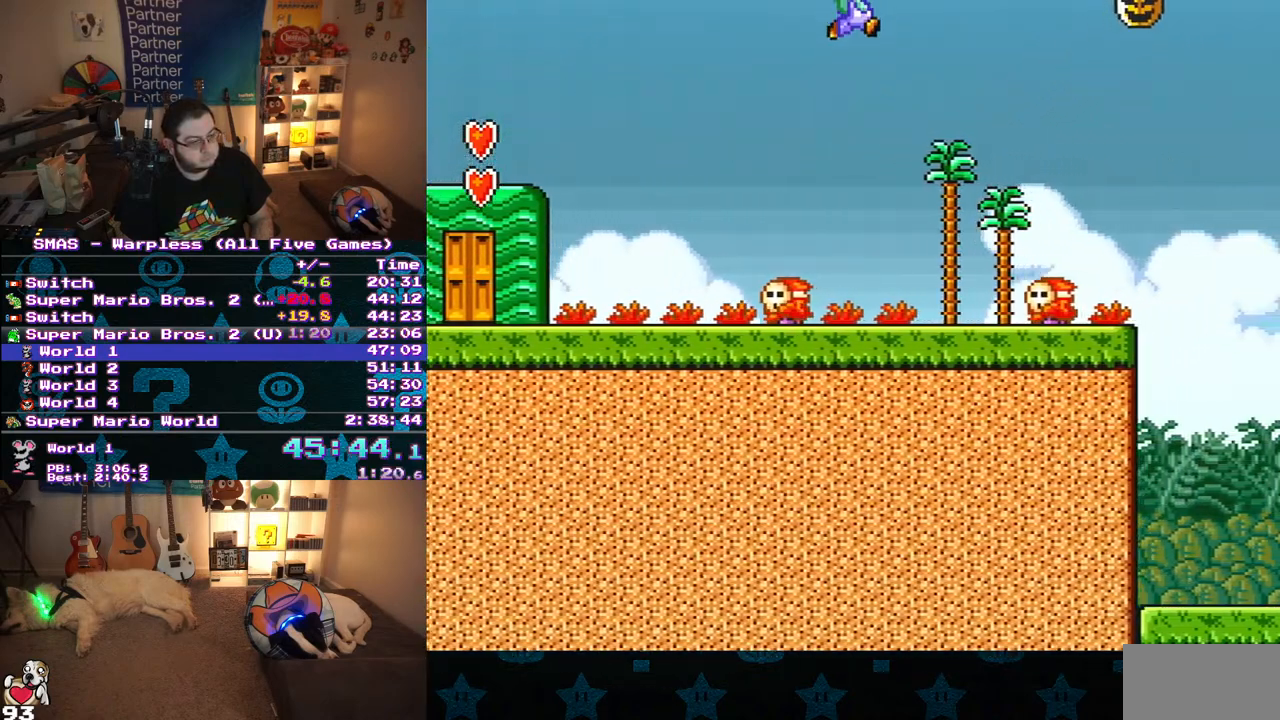
{"buttons": ["Y", "DPAD_RIGHT"], "events": [[117, "B", "up"]]}
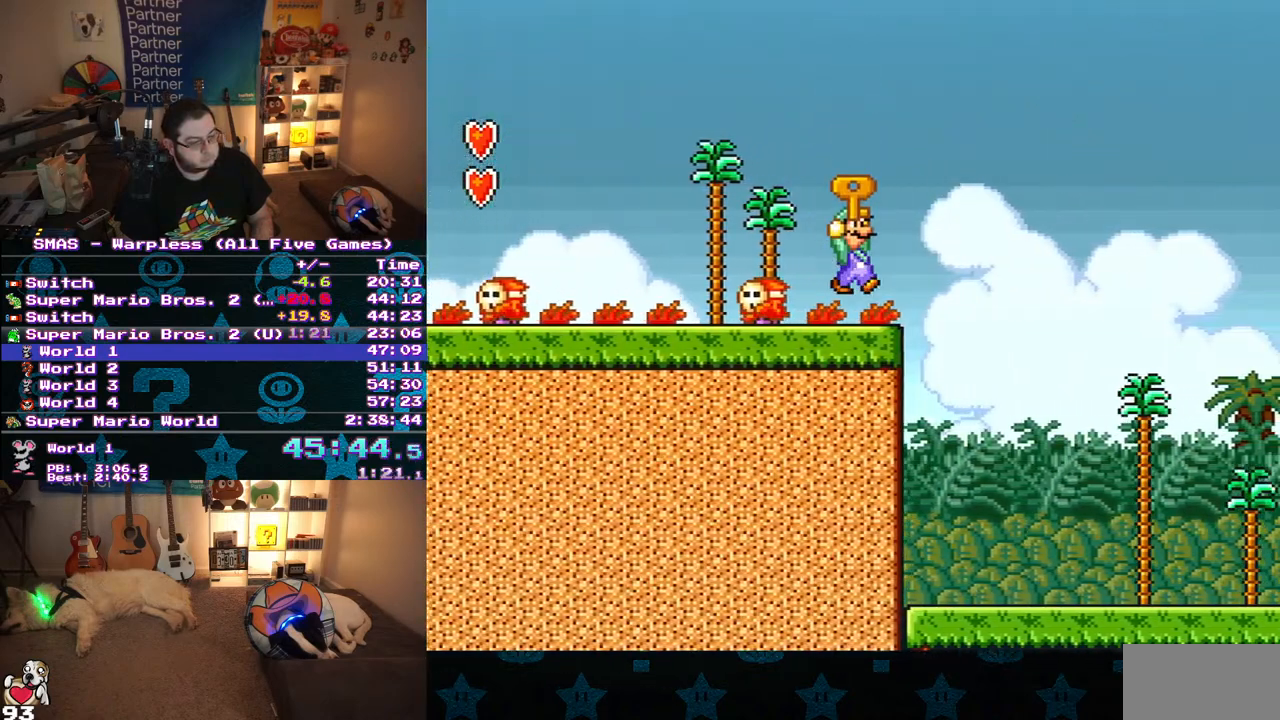
{"buttons": ["Y", "DPAD_RIGHT"], "events": [[67, "DPAD_DOWN", "down"], [100, "DPAD_RIGHT", "up"], [150, "B", "down"], [167, "DPAD_RIGHT", "down"], [233, "DPAD_DOWN", "up"], [283, "B", "up"]]}
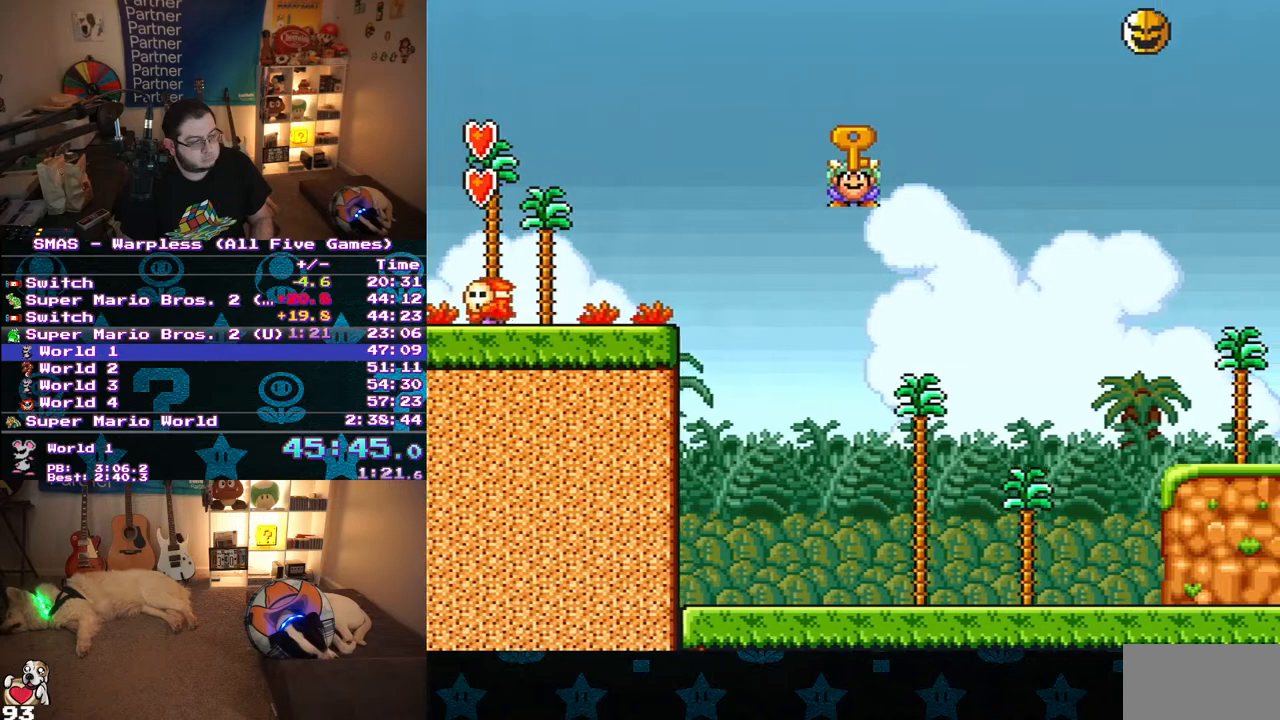
{"buttons": ["B", "Y", "DPAD_RIGHT"], "events": [[133, "B", "down"]]}
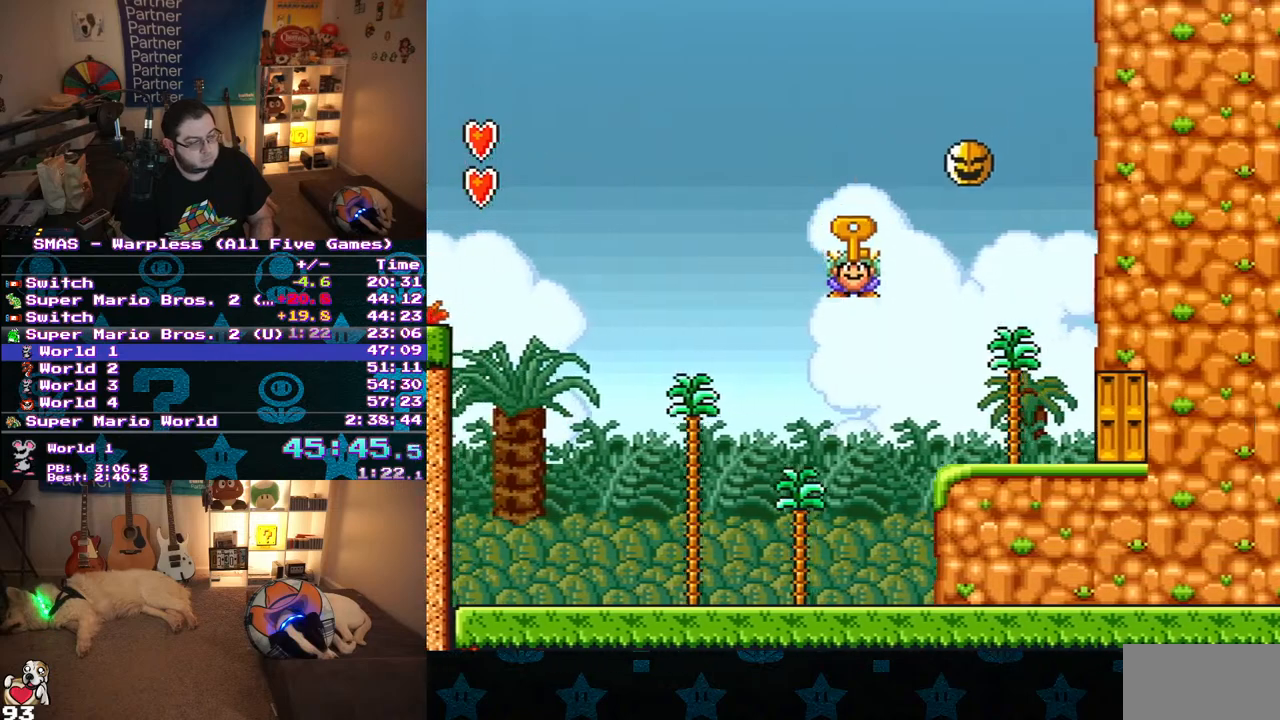
{"buttons": ["Y", "DPAD_RIGHT"], "events": [[217, "B", "up"]]}
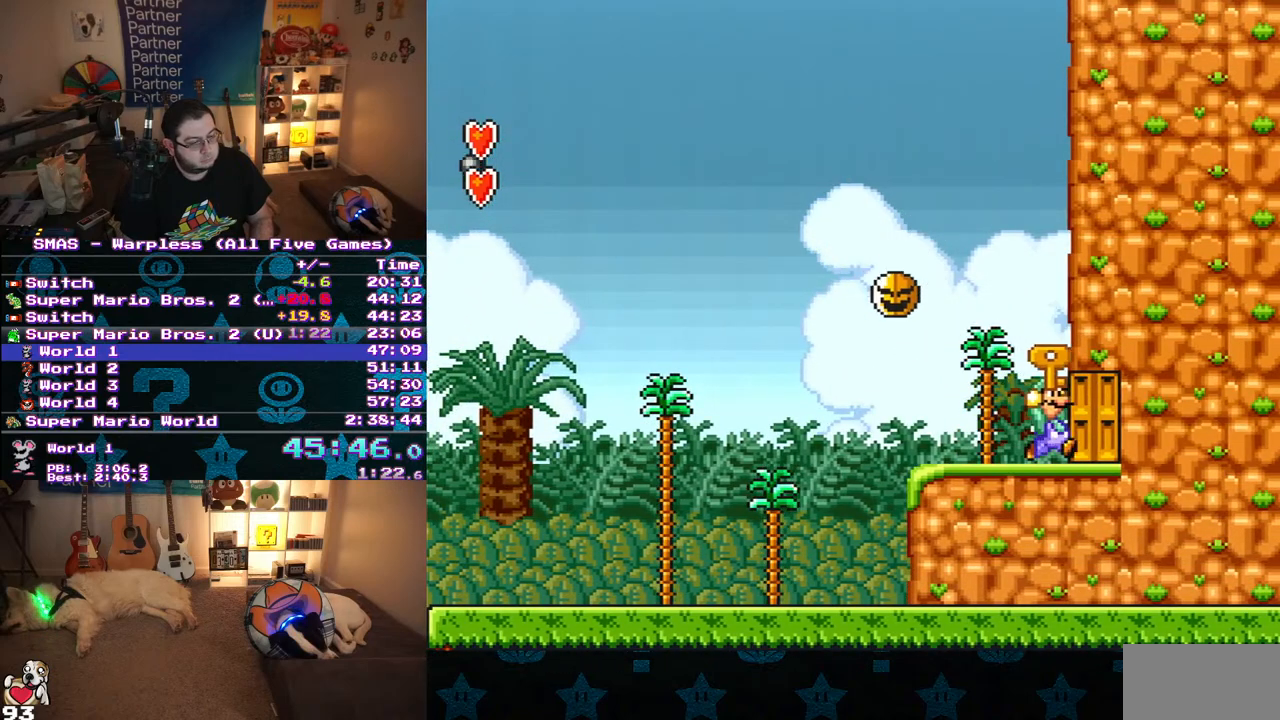
{"buttons": ["Y", "DPAD_RIGHT"], "events": [[100, "DPAD_RIGHT", "up"], [167, "DPAD_UP", "down"], [317, "DPAD_UP", "up"], [483, "DPAD_RIGHT", "down"]]}
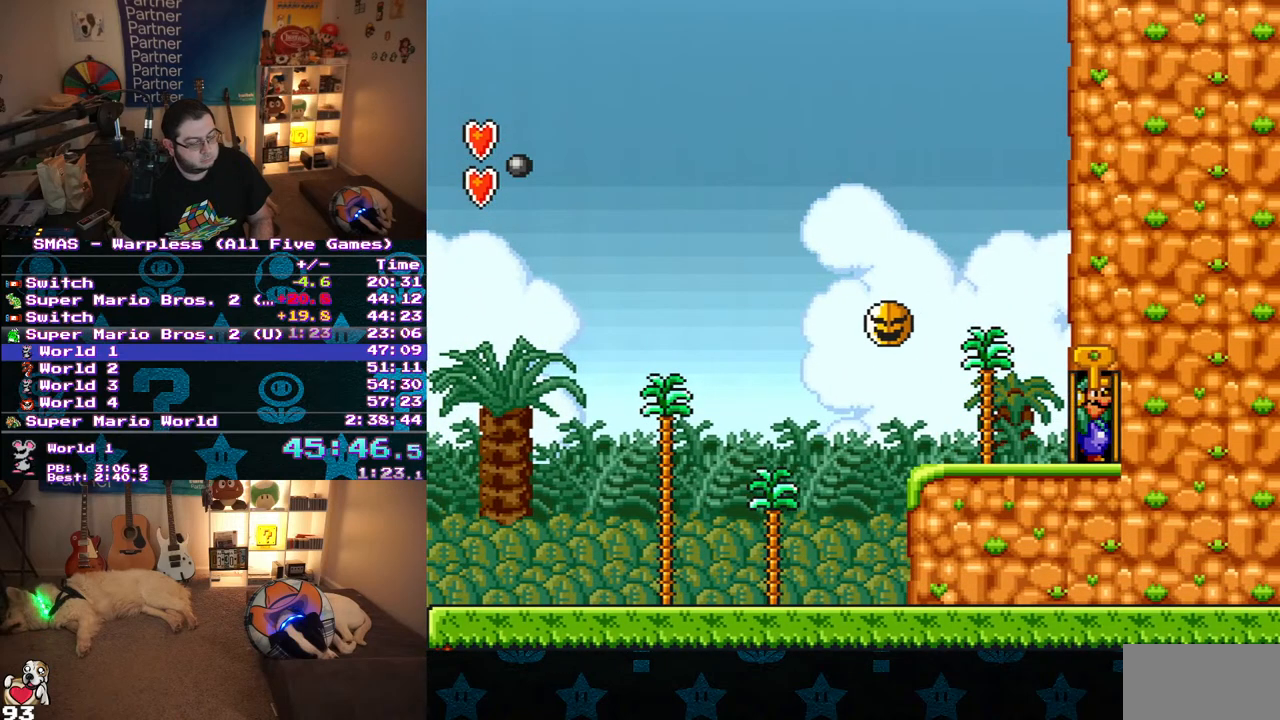
{"buttons": ["Y", "DPAD_RIGHT"], "events": []}
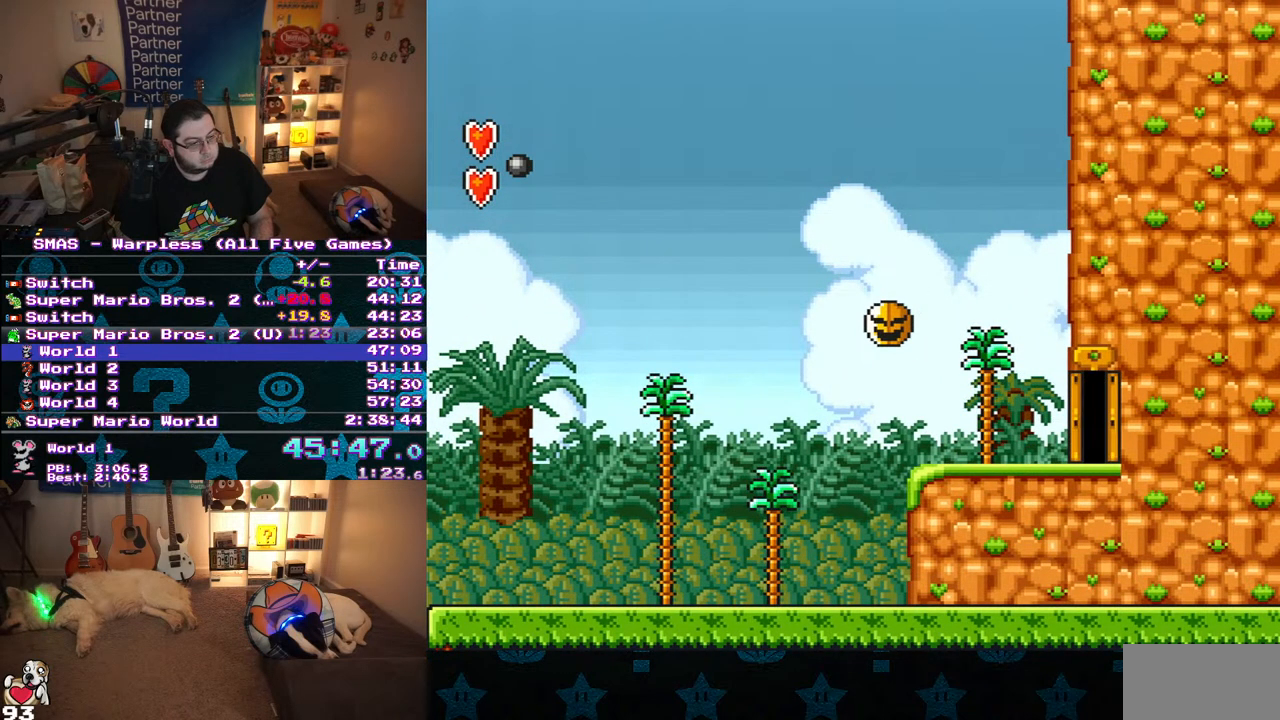
{"buttons": ["Y", "DPAD_RIGHT"], "events": []}
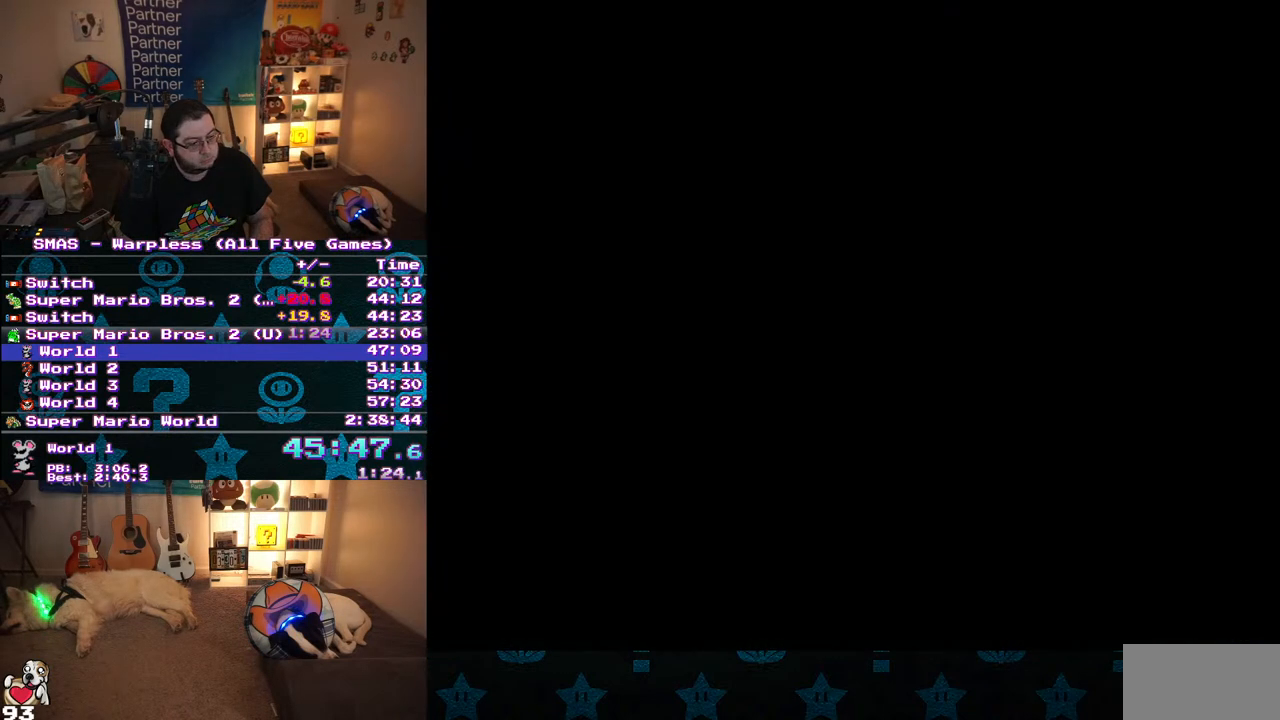
{"buttons": ["Y", "DPAD_RIGHT"], "events": []}
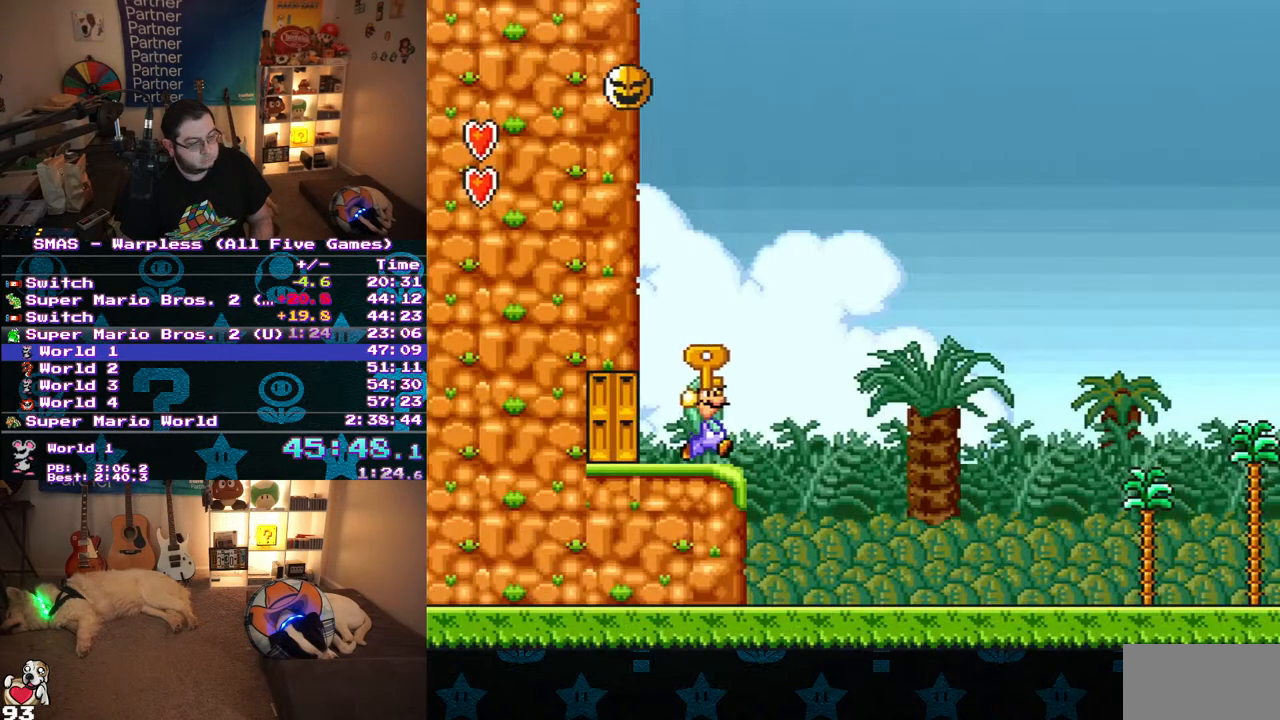
{"buttons": ["Y", "DPAD_RIGHT"], "events": []}
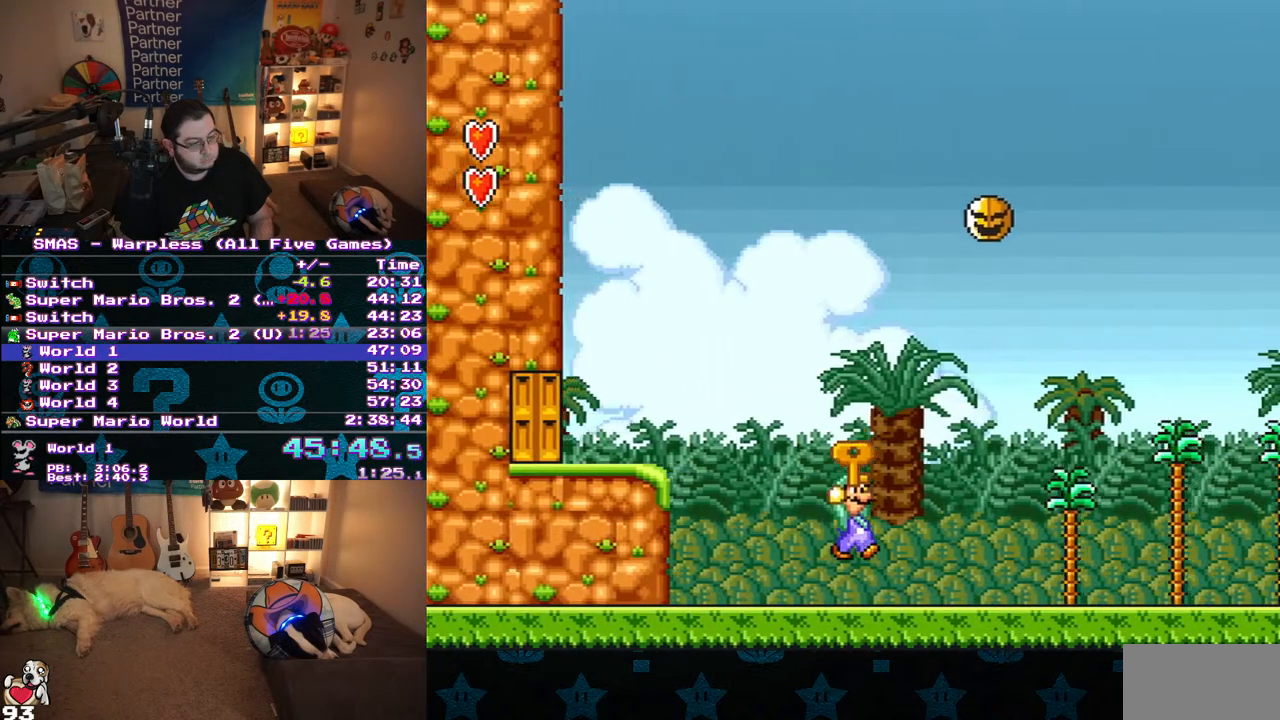
{"buttons": ["Y", "DPAD_RIGHT"], "events": []}
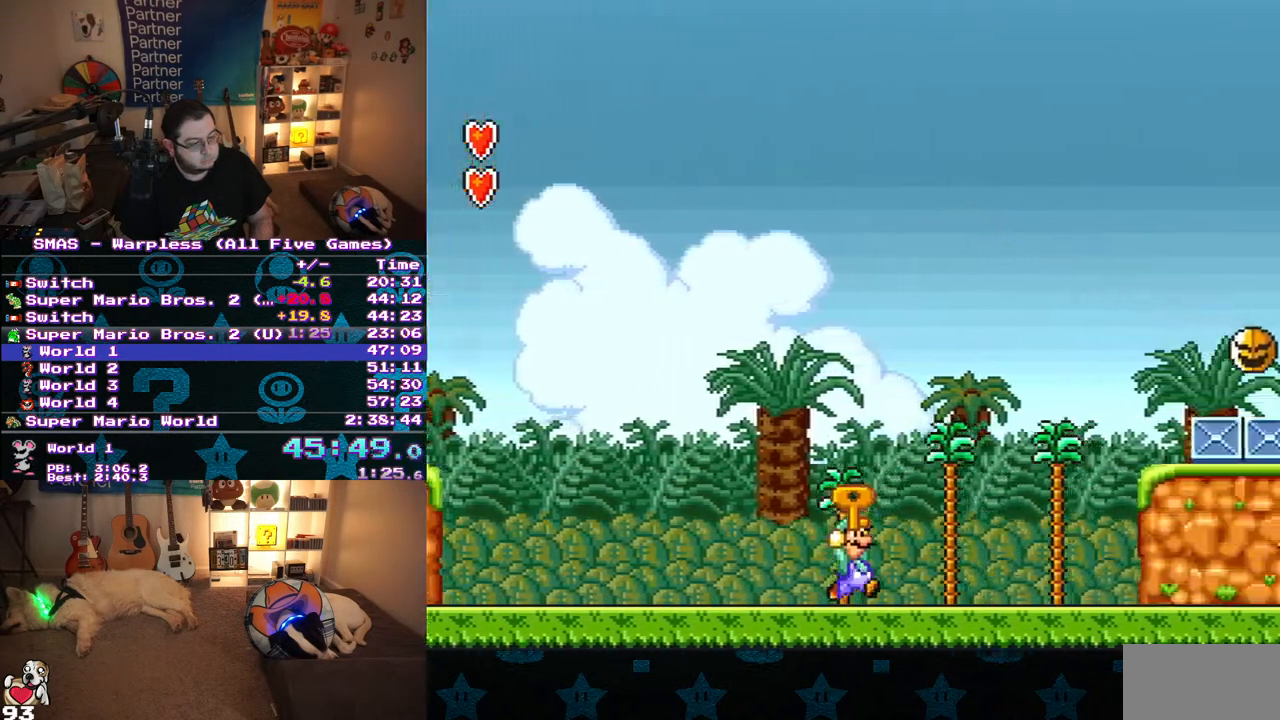
{"buttons": ["B", "Y", "DPAD_RIGHT"], "events": [[217, "B", "down"]]}